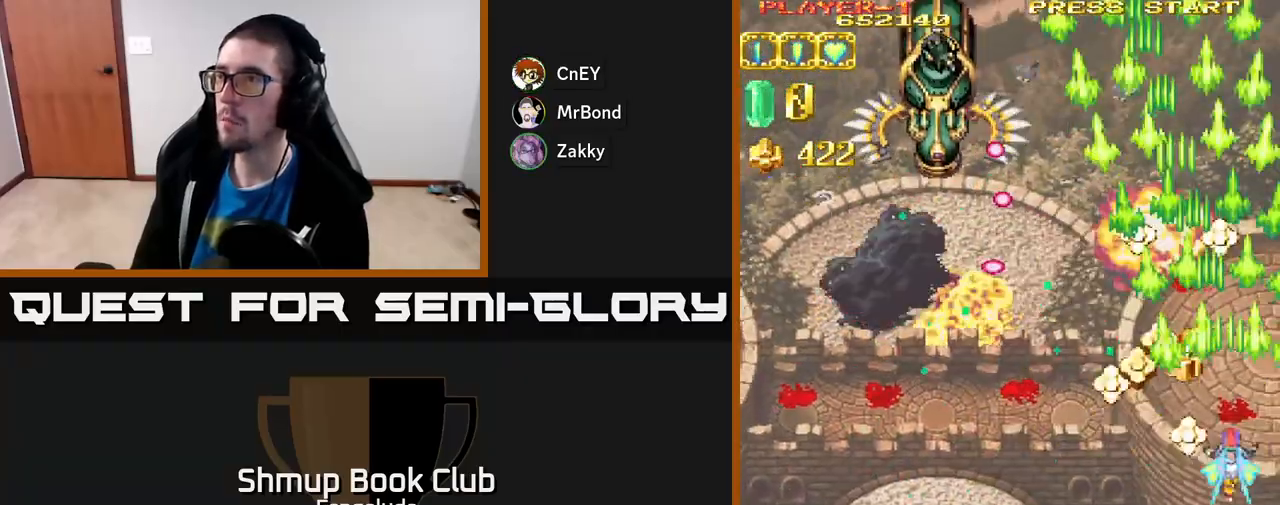
Gameplay with a controller (Xbox layout); each line is a JSON object with the inputs held at the frame after it. "events" lists button and stick changes between this image and that frame as [ms after this image, input, new state], when the widget could be followed in between. Not read: right_stick.
{"buttons": ["A", "DPAD_LEFT"], "left_stick": "center", "events": [[33, "DPAD_LEFT", "down"], [167, "DPAD_DOWN", "up"]]}
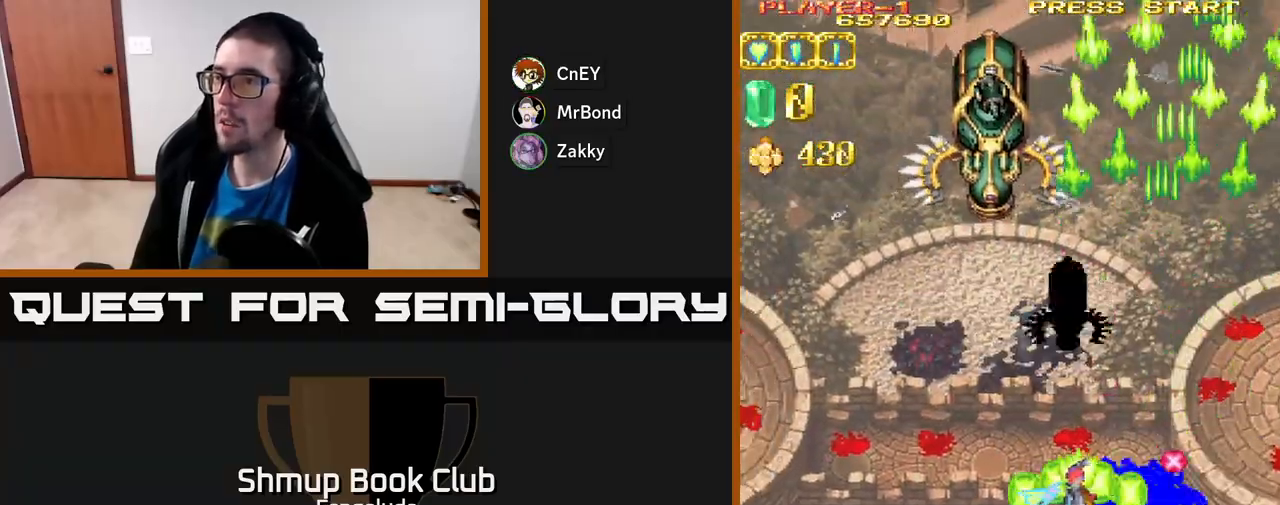
{"buttons": ["A", "DPAD_UP", "DPAD_LEFT"], "left_stick": "center", "events": [[217, "DPAD_UP", "down"], [233, "DPAD_LEFT", "up"], [433, "DPAD_LEFT", "down"]]}
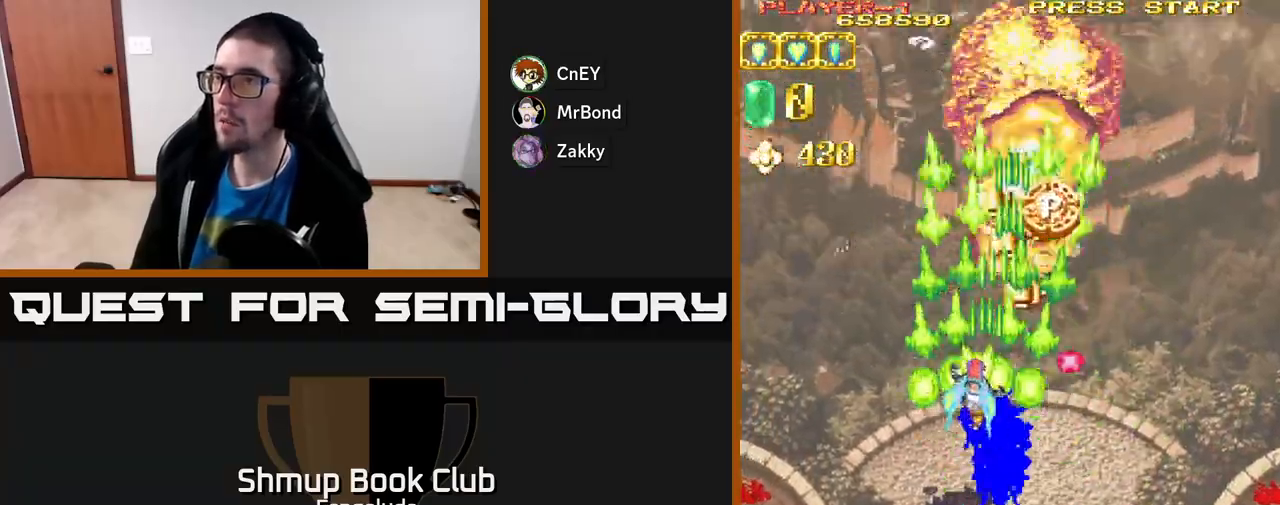
{"buttons": ["A", "DPAD_RIGHT"], "left_stick": "center", "events": [[83, "DPAD_LEFT", "up"], [117, "DPAD_RIGHT", "down"], [433, "DPAD_UP", "up"]]}
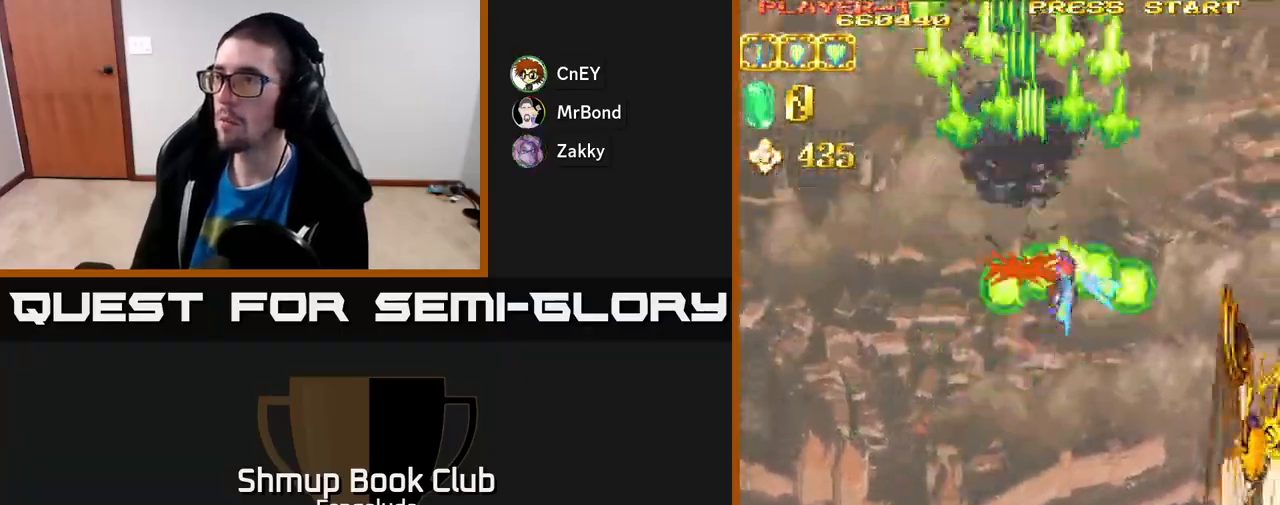
{"buttons": ["A", "DPAD_DOWN", "DPAD_RIGHT"], "left_stick": "center", "events": [[17, "DPAD_RIGHT", "up"], [50, "DPAD_LEFT", "down"], [83, "DPAD_DOWN", "down"], [117, "X", "down"], [217, "X", "up"], [317, "DPAD_LEFT", "up"], [500, "DPAD_RIGHT", "down"]]}
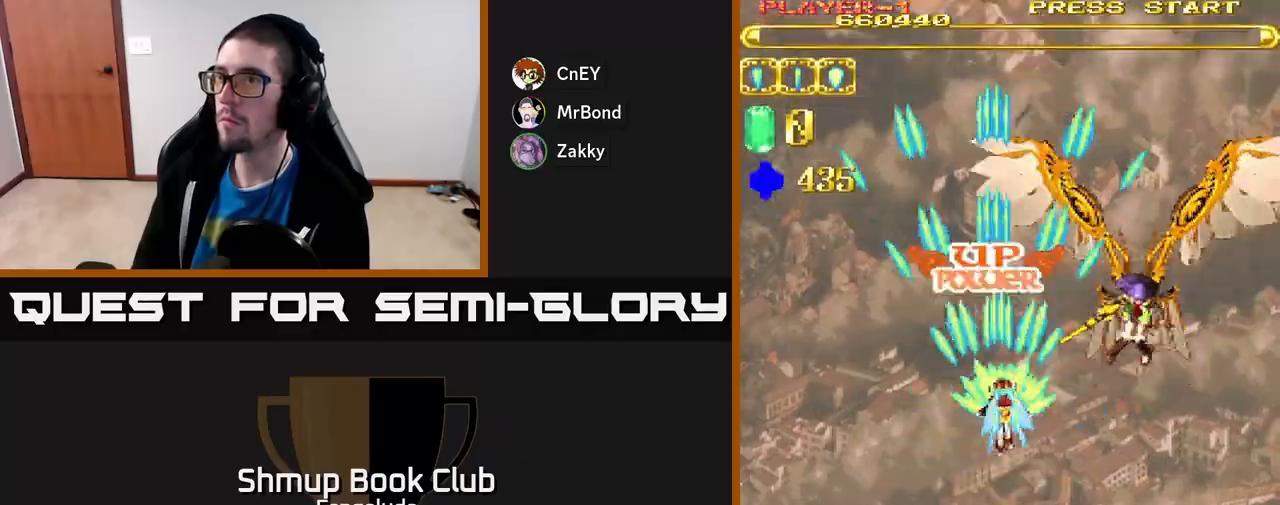
{"buttons": ["A", "DPAD_UP"], "left_stick": "center", "events": [[100, "DPAD_DOWN", "up"], [150, "DPAD_RIGHT", "up"], [167, "DPAD_UP", "down"], [233, "DPAD_LEFT", "down"], [383, "DPAD_LEFT", "up"]]}
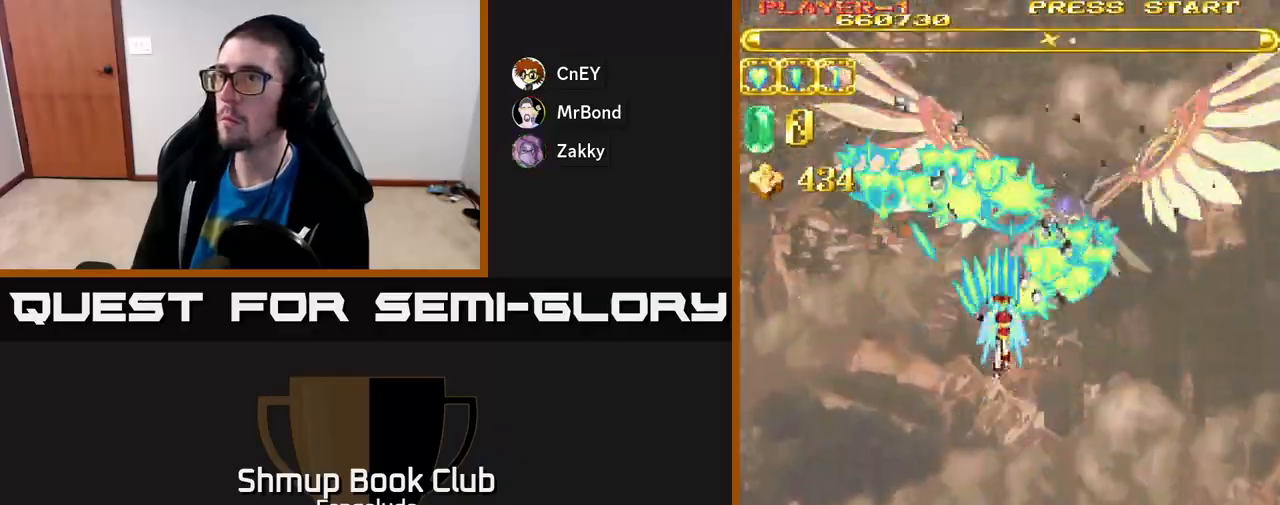
{"buttons": ["A"], "left_stick": "center", "events": [[67, "DPAD_UP", "up"]]}
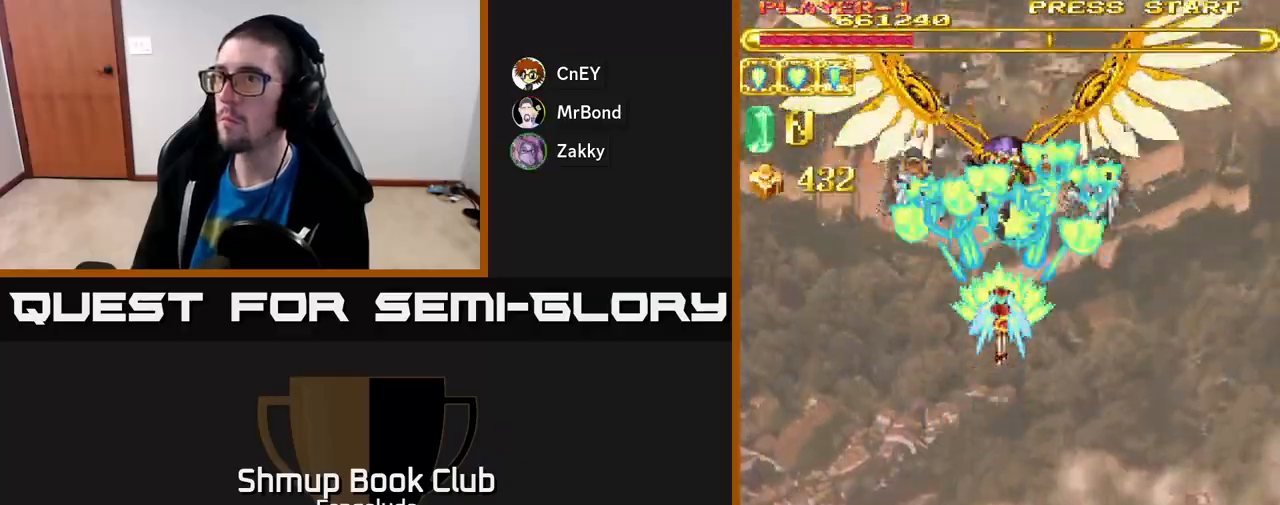
{"buttons": ["A"], "left_stick": "center", "events": []}
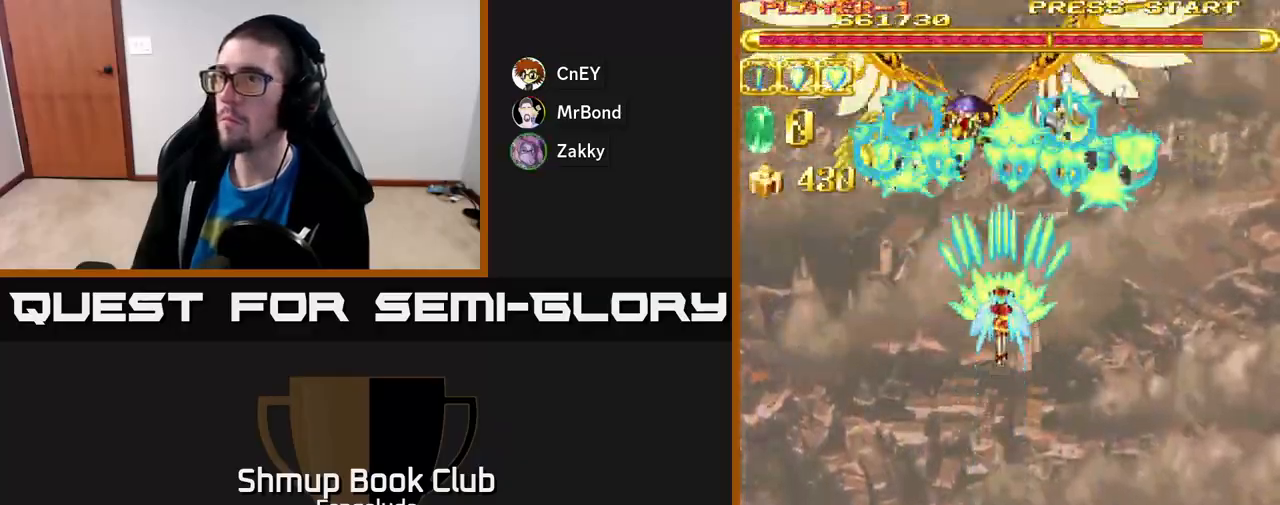
{"buttons": ["A", "DPAD_DOWN"], "left_stick": "center", "events": [[367, "DPAD_LEFT", "down"], [467, "DPAD_DOWN", "down"], [483, "DPAD_LEFT", "up"]]}
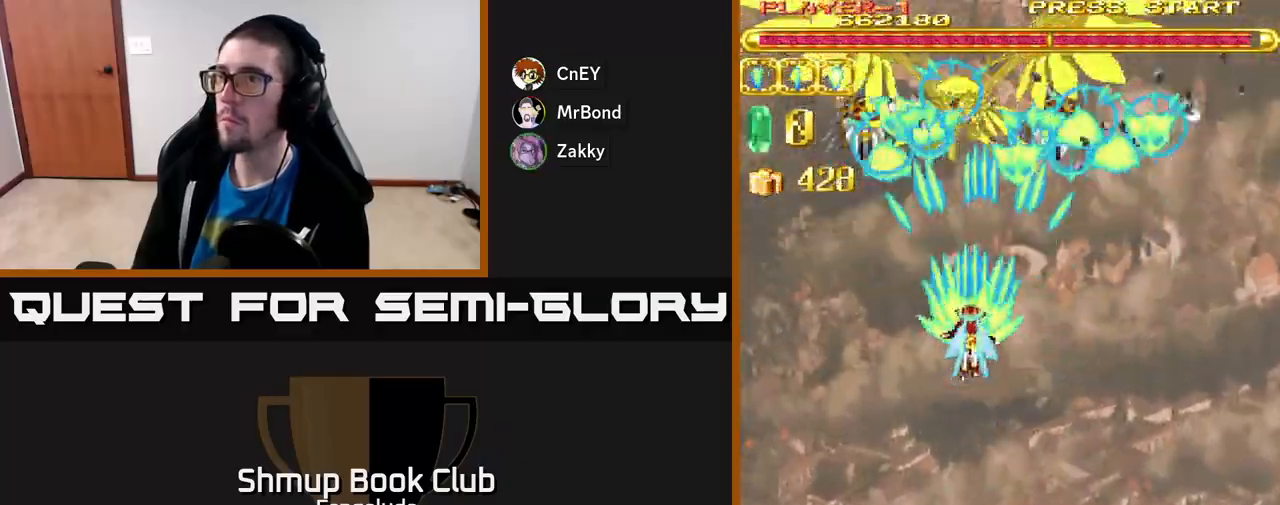
{"buttons": ["A"], "left_stick": "center", "events": [[317, "DPAD_DOWN", "up"]]}
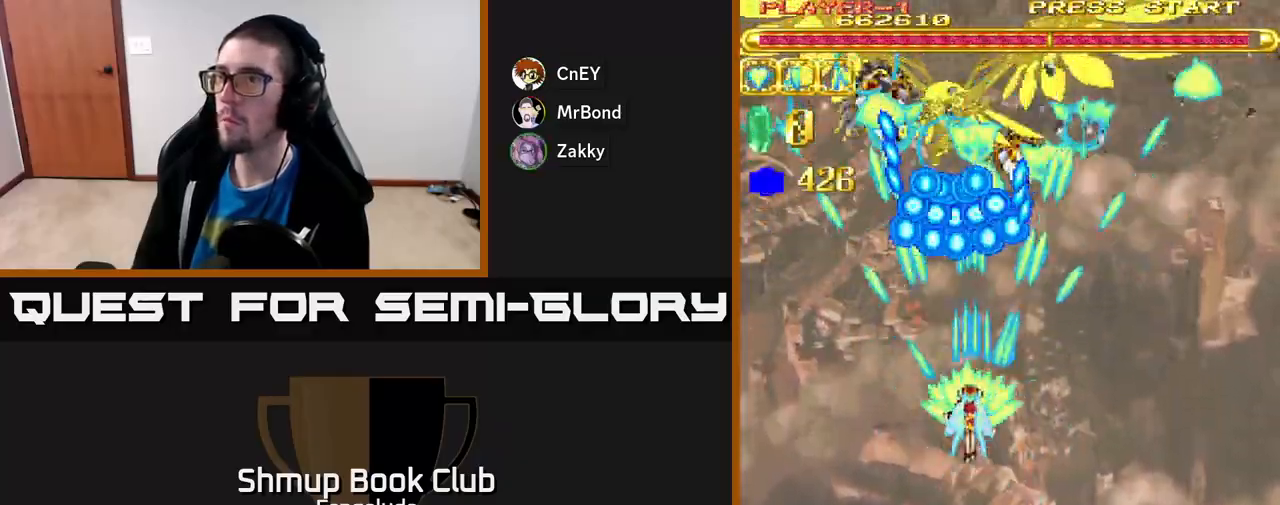
{"buttons": ["A", "DPAD_DOWN"], "left_stick": "center", "events": [[233, "DPAD_DOWN", "down"]]}
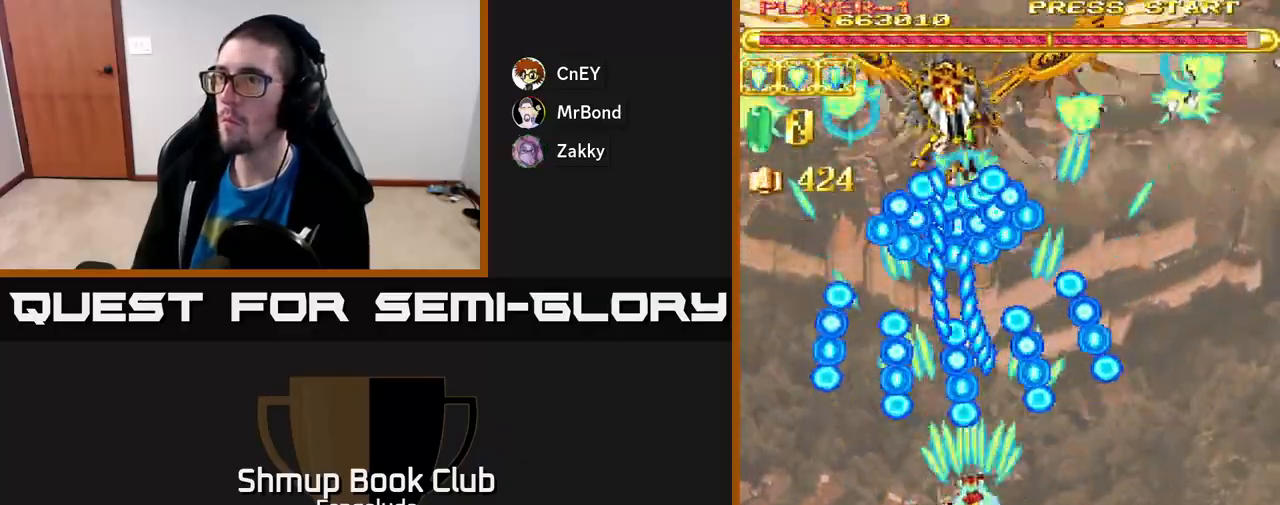
{"buttons": ["A", "DPAD_UP", "DPAD_RIGHT"], "left_stick": "center", "events": [[100, "DPAD_RIGHT", "down"], [183, "DPAD_DOWN", "up"], [233, "DPAD_RIGHT", "up"], [433, "DPAD_UP", "down"], [450, "DPAD_RIGHT", "down"]]}
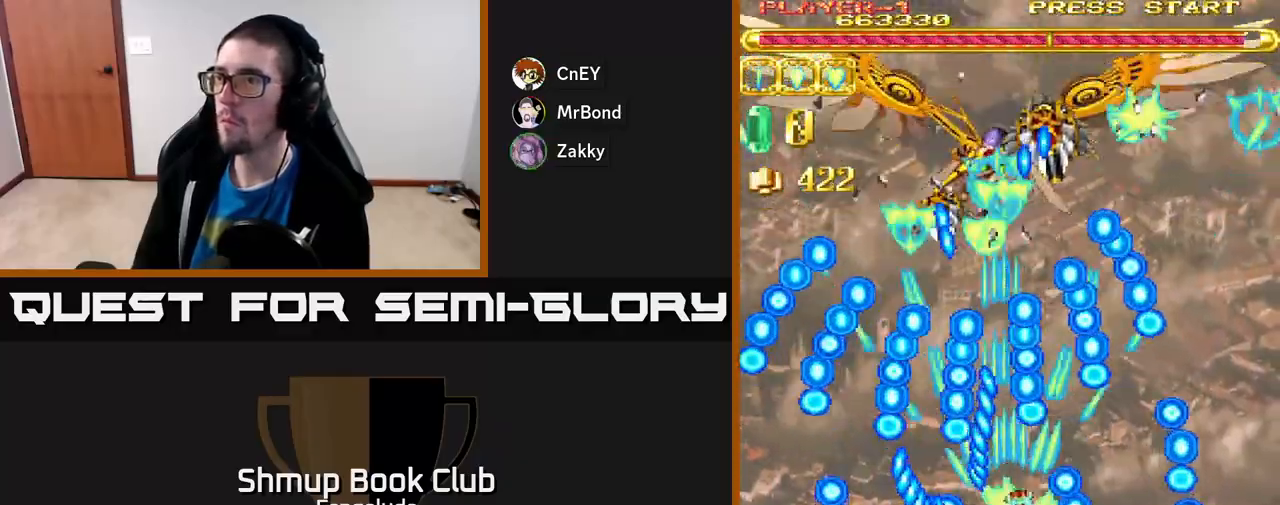
{"buttons": ["A", "DPAD_RIGHT"], "left_stick": "center", "events": [[17, "DPAD_UP", "up"], [50, "DPAD_RIGHT", "up"], [200, "DPAD_RIGHT", "down"], [233, "DPAD_DOWN", "down"], [467, "DPAD_DOWN", "up"]]}
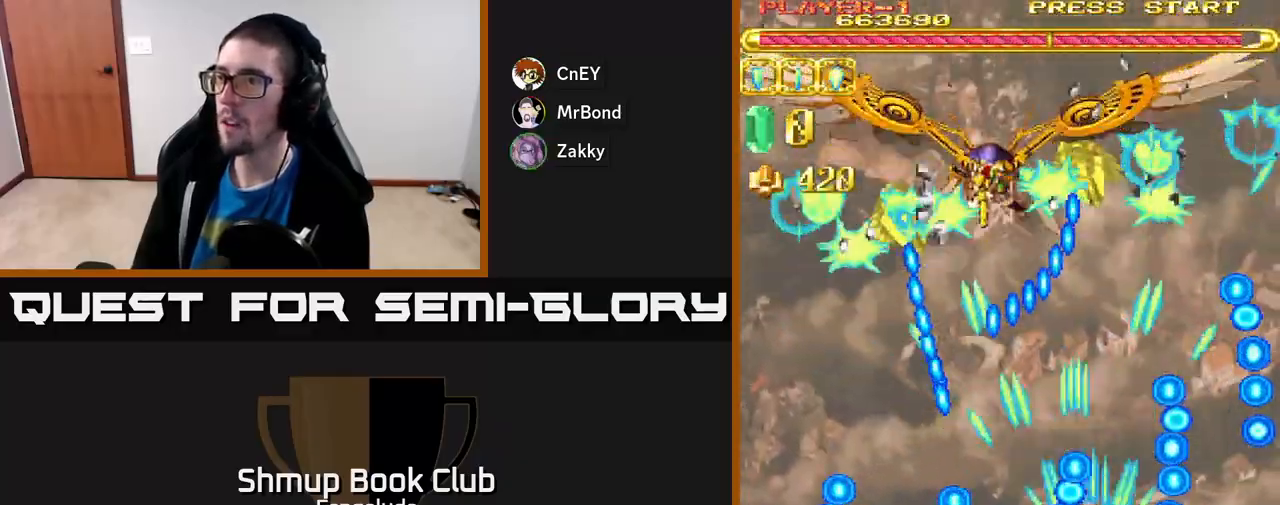
{"buttons": ["A"], "left_stick": "center", "events": [[33, "DPAD_UP", "down"], [67, "DPAD_RIGHT", "up"], [333, "DPAD_UP", "up"]]}
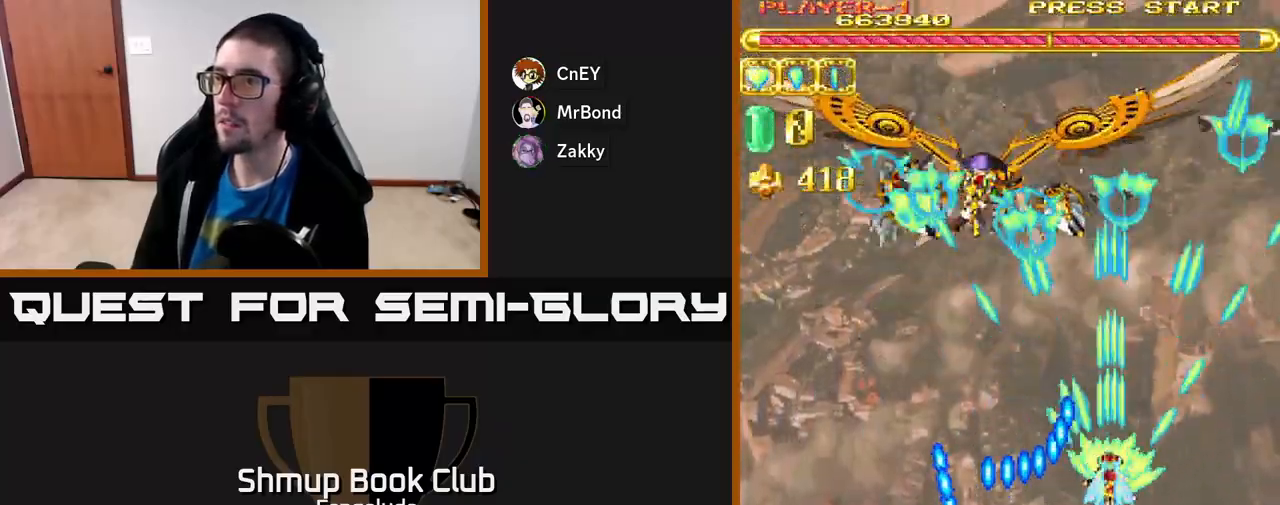
{"buttons": ["A", "DPAD_LEFT"], "left_stick": "center", "events": [[217, "DPAD_LEFT", "down"]]}
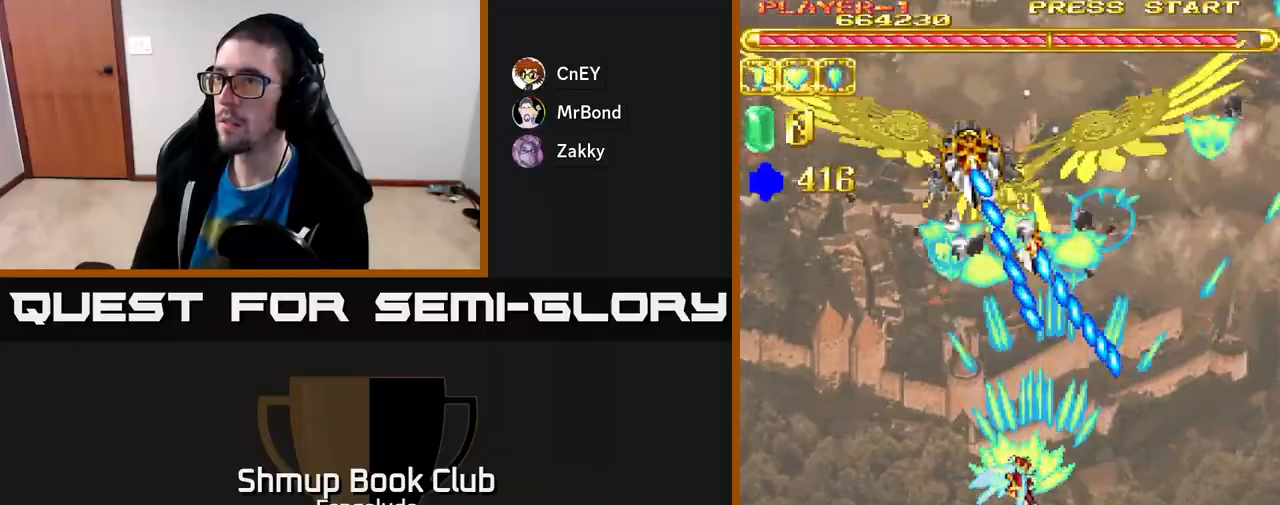
{"buttons": ["A"], "left_stick": "center", "events": [[300, "DPAD_LEFT", "up"]]}
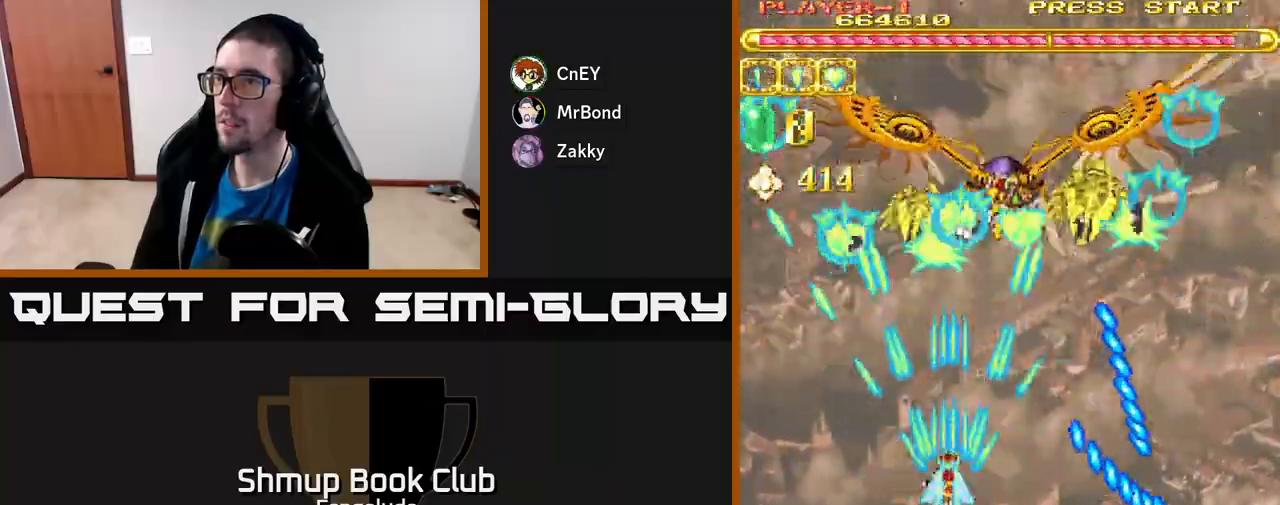
{"buttons": ["A", "DPAD_DOWN", "DPAD_RIGHT"], "left_stick": "center", "events": [[433, "DPAD_DOWN", "down"], [483, "DPAD_RIGHT", "down"]]}
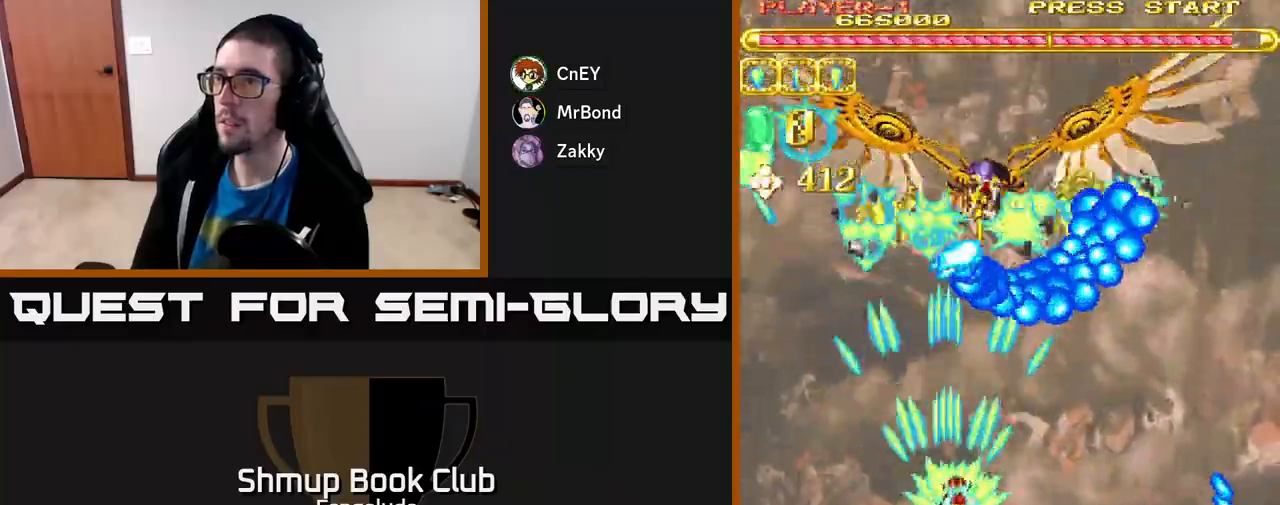
{"buttons": ["A"], "left_stick": "center", "events": [[250, "DPAD_RIGHT", "up"], [450, "DPAD_DOWN", "up"]]}
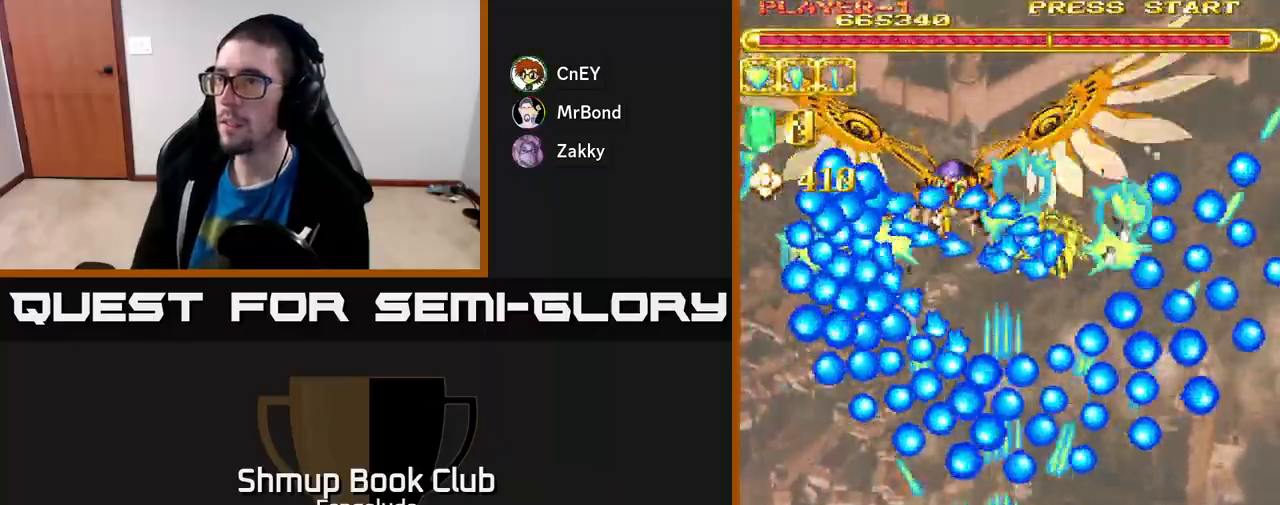
{"buttons": ["A"], "left_stick": "center", "events": [[100, "DPAD_DOWN", "down"], [250, "DPAD_DOWN", "up"]]}
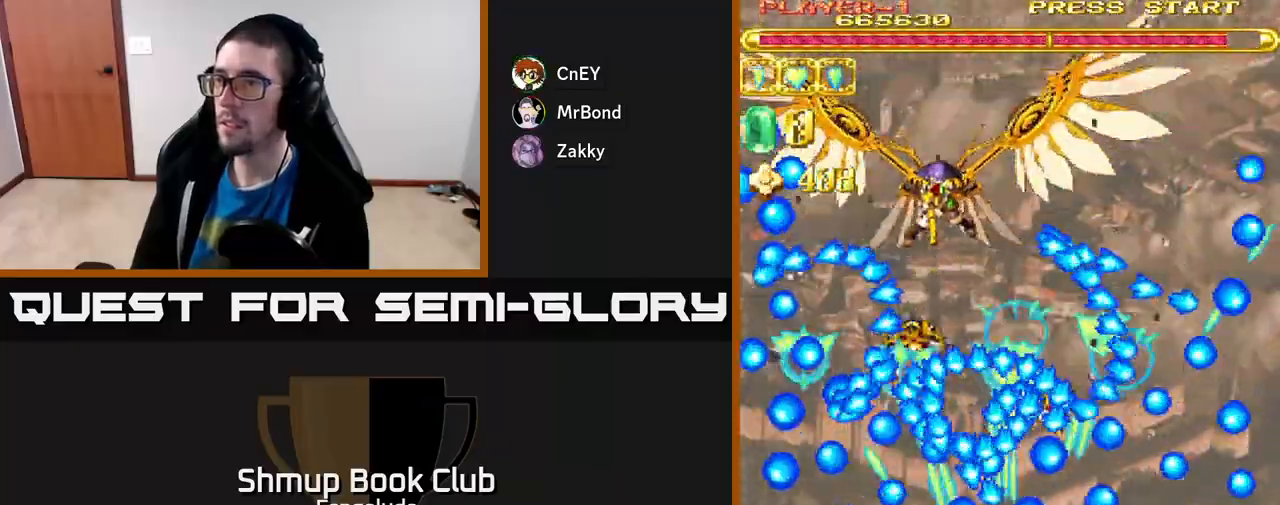
{"buttons": ["A"], "left_stick": "center", "events": [[100, "DPAD_RIGHT", "down"], [233, "DPAD_RIGHT", "up"], [383, "DPAD_RIGHT", "down"], [500, "DPAD_RIGHT", "up"]]}
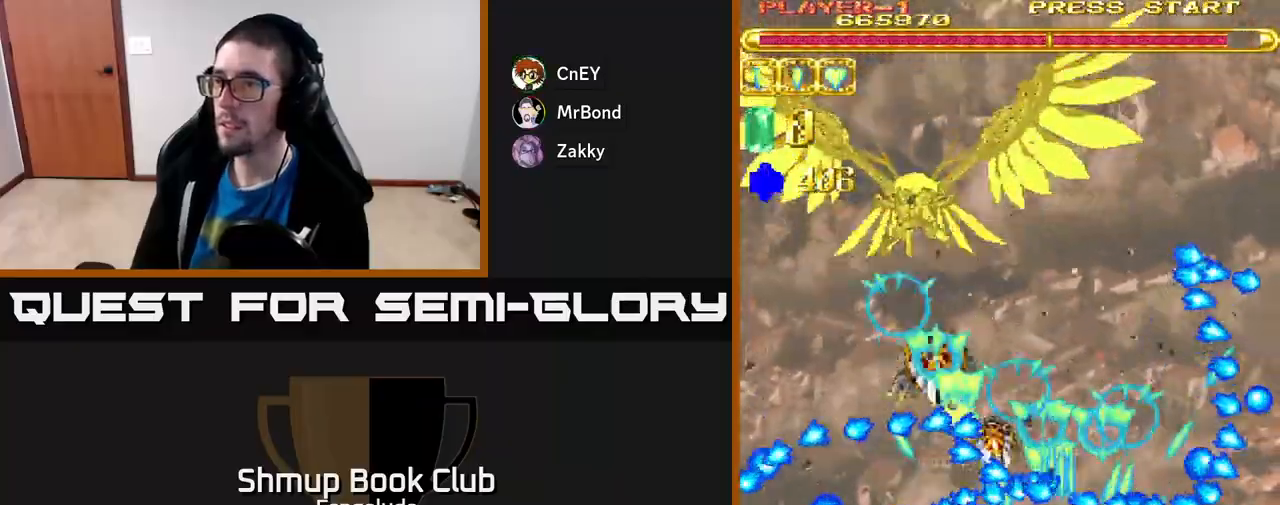
{"buttons": ["A"], "left_stick": "center", "events": [[117, "DPAD_RIGHT", "down"], [217, "DPAD_RIGHT", "up"], [383, "DPAD_RIGHT", "down"], [450, "DPAD_RIGHT", "up"]]}
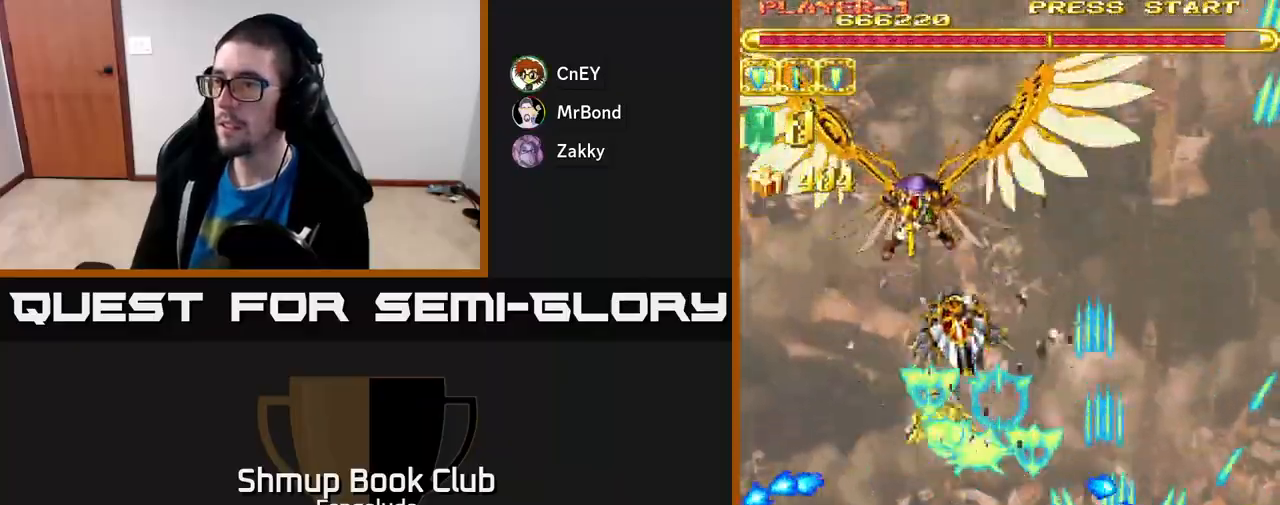
{"buttons": ["A", "DPAD_UP", "DPAD_LEFT"], "left_stick": "center", "events": [[67, "DPAD_UP", "down"], [133, "DPAD_LEFT", "down"]]}
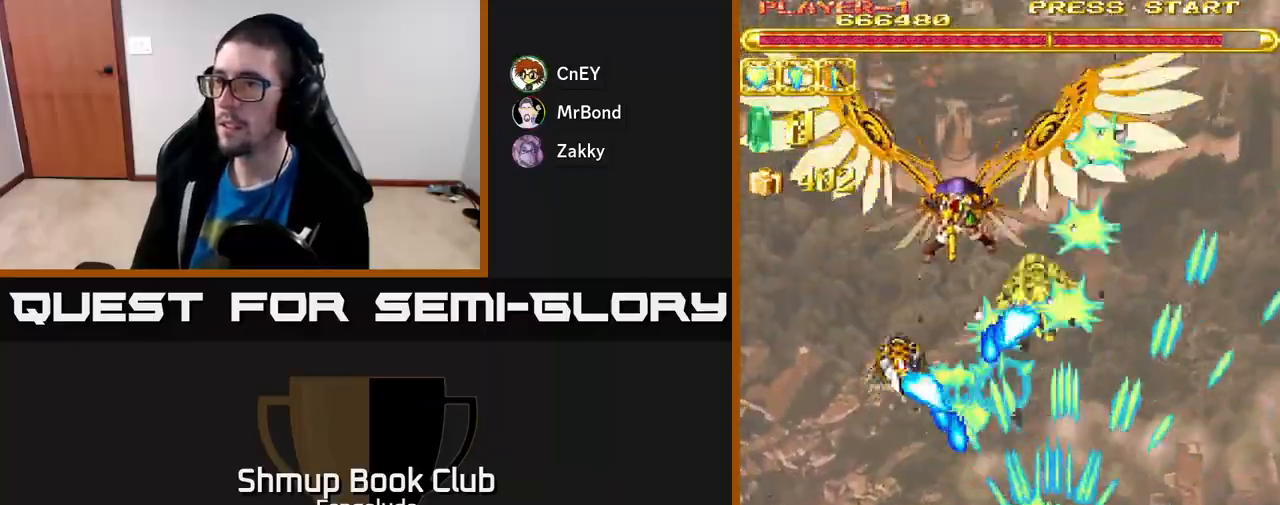
{"buttons": ["A", "DPAD_DOWN"], "left_stick": "center", "events": [[133, "DPAD_UP", "up"], [200, "DPAD_LEFT", "up"], [317, "DPAD_DOWN", "down"]]}
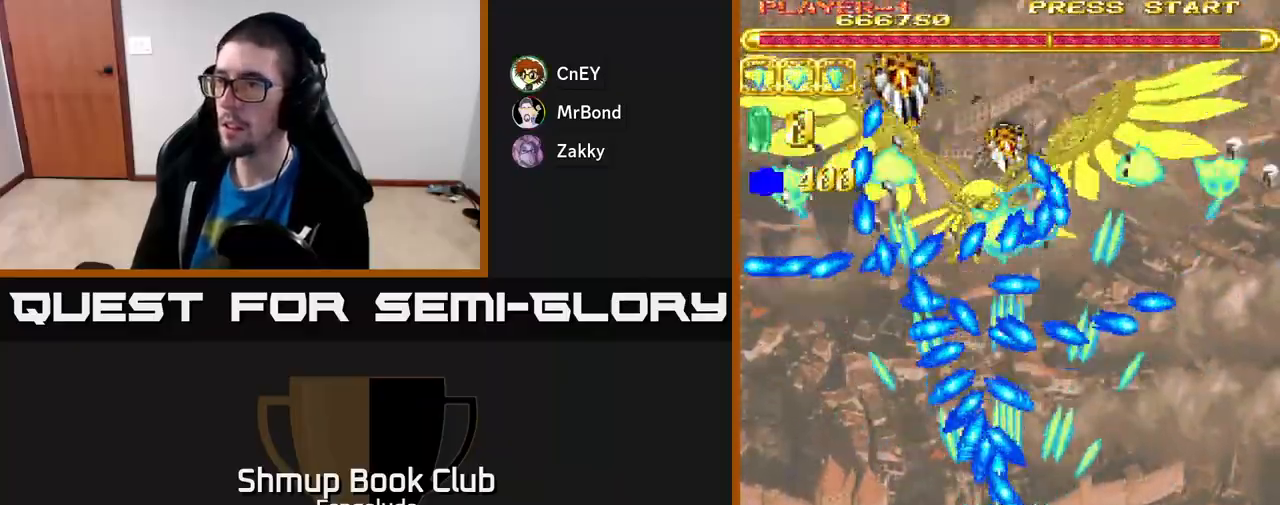
{"buttons": ["A"], "left_stick": "center", "events": [[67, "DPAD_RIGHT", "down"], [350, "DPAD_DOWN", "up"], [433, "DPAD_RIGHT", "up"]]}
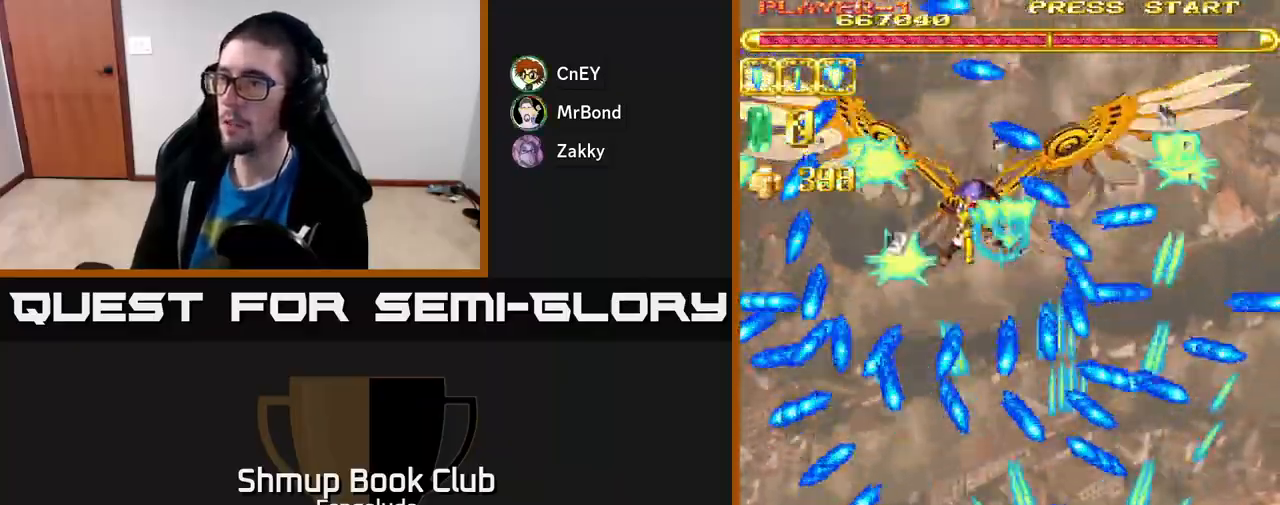
{"buttons": ["A"], "left_stick": "center", "events": [[117, "DPAD_LEFT", "down"], [233, "DPAD_UP", "down"], [367, "DPAD_LEFT", "up"], [417, "DPAD_UP", "up"]]}
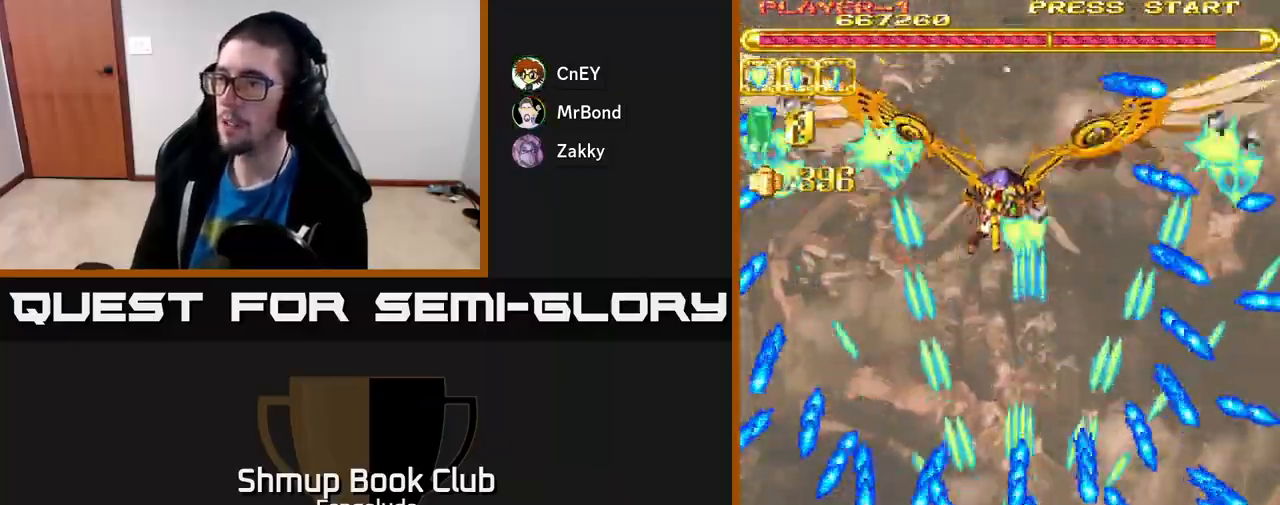
{"buttons": ["A", "DPAD_UP"], "left_stick": "center", "events": [[233, "DPAD_LEFT", "down"], [283, "DPAD_UP", "down"], [333, "DPAD_LEFT", "up"]]}
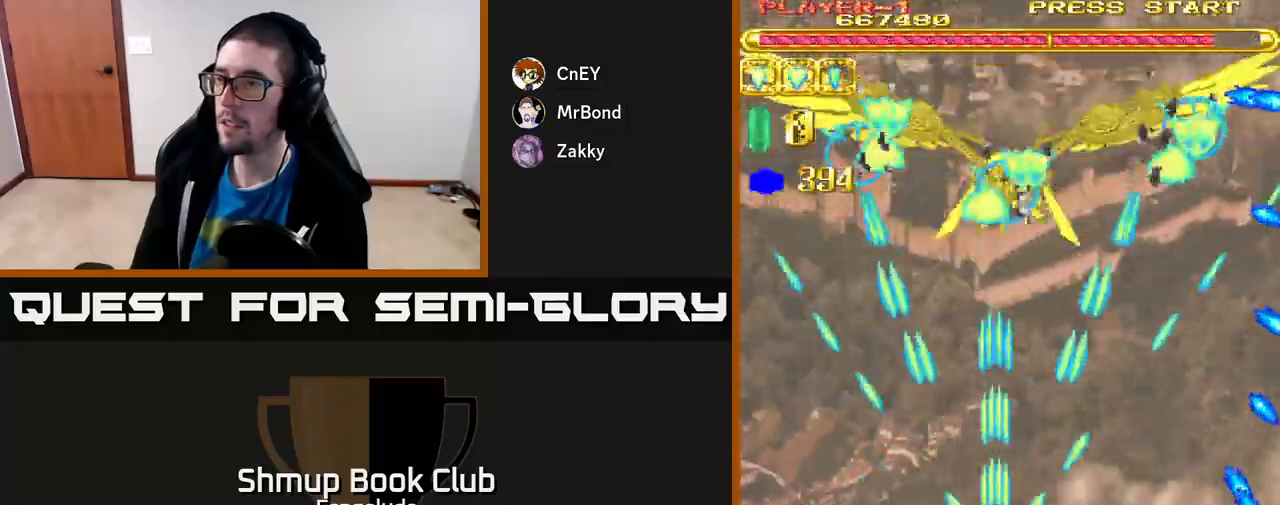
{"buttons": ["A"], "left_stick": "center", "events": [[183, "DPAD_UP", "up"]]}
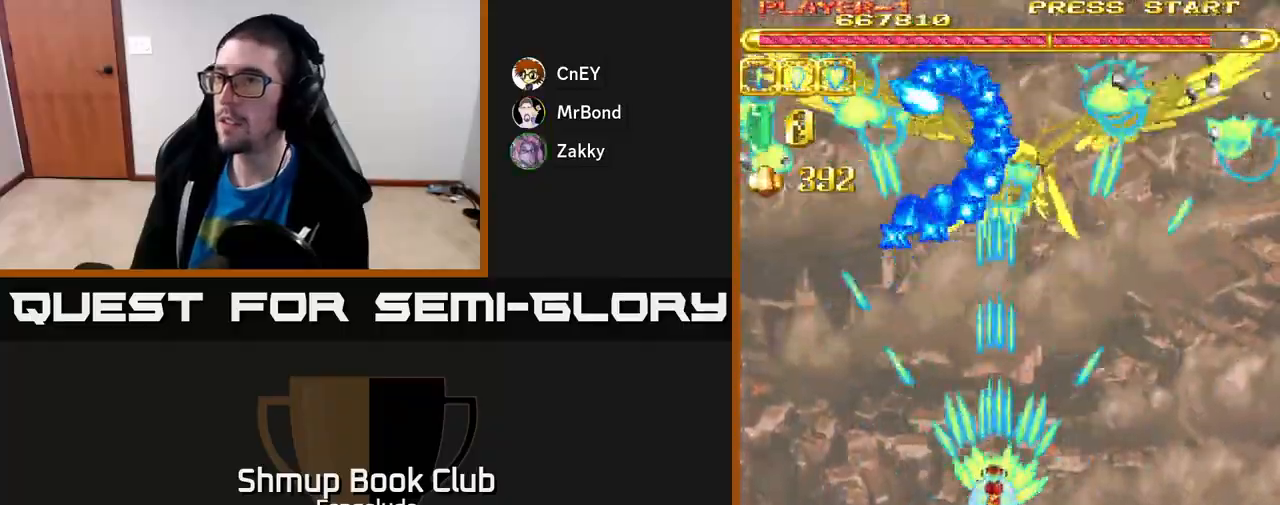
{"buttons": ["A", "DPAD_DOWN"], "left_stick": "center", "events": [[450, "DPAD_DOWN", "down"]]}
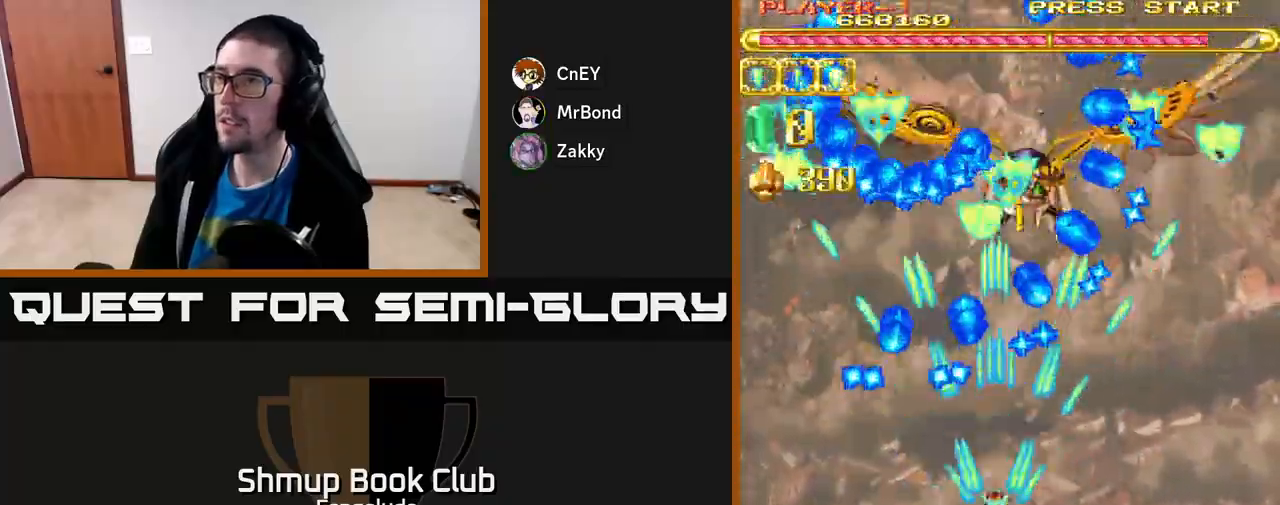
{"buttons": ["A"], "left_stick": "center", "events": [[50, "DPAD_DOWN", "up"], [67, "DPAD_LEFT", "down"], [233, "DPAD_UP", "down"], [267, "DPAD_LEFT", "up"], [350, "DPAD_UP", "up"]]}
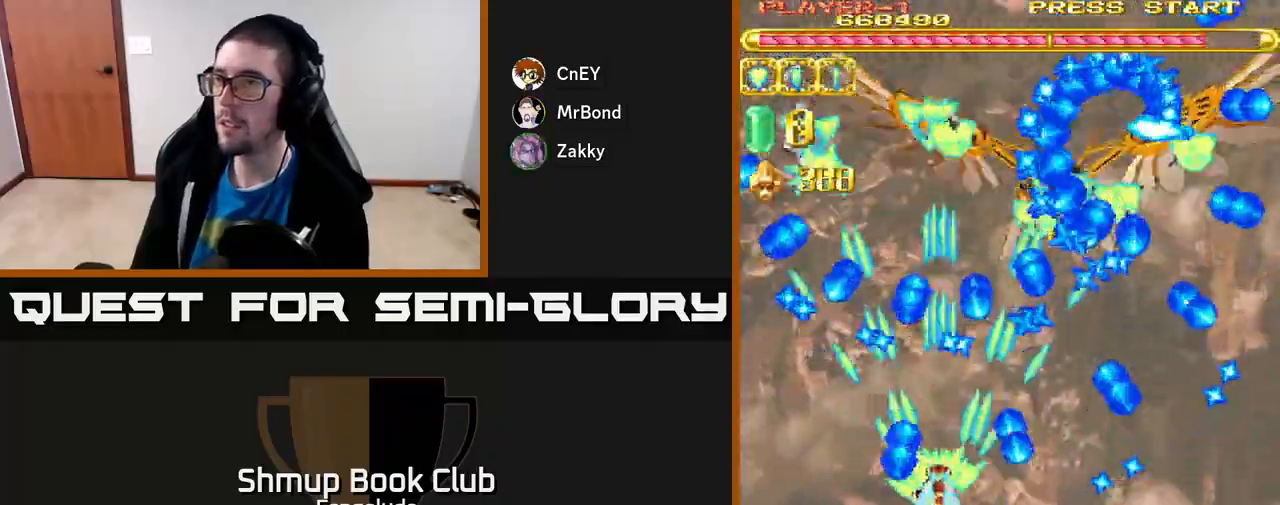
{"buttons": ["A"], "left_stick": "center", "events": [[350, "DPAD_LEFT", "down"], [433, "DPAD_LEFT", "up"]]}